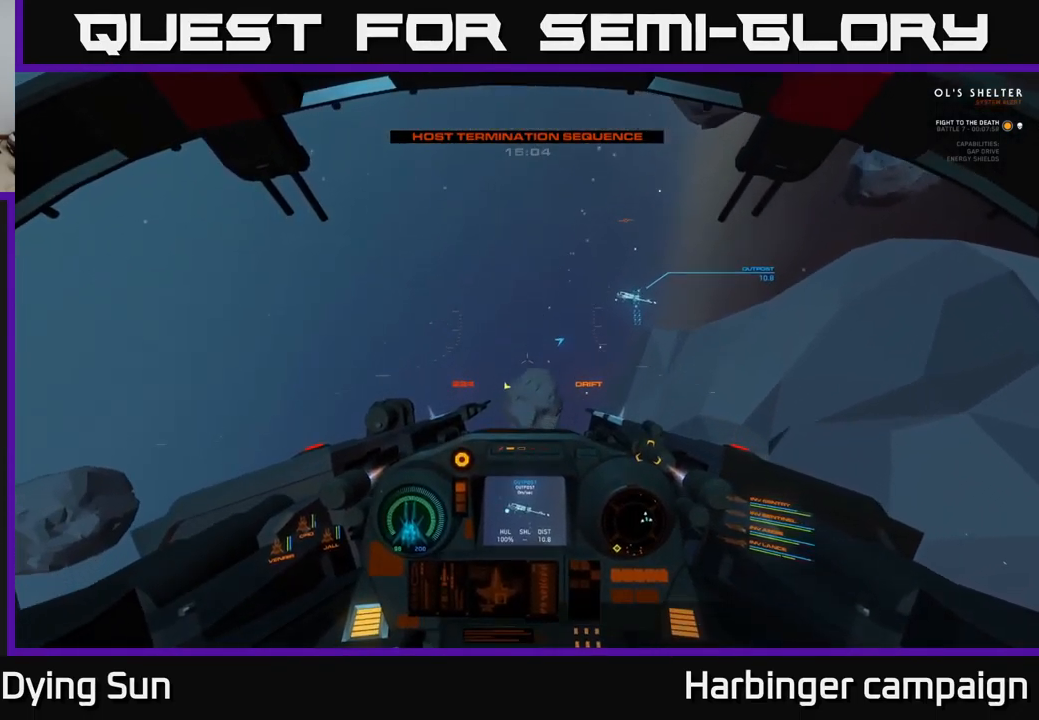
Gameplay with a controller (Xbox layout); each line is a JSON object with the inputs held at the frame after it (dt_ms = milliseconds from this image to that frame). "events" lists button and stick changes between this image and that frame as [ms after this image, input, new state], when the widget could be followed in between.
{"dt_ms": 500, "buttons": ["L1"], "left_stick": "center", "right_stick": "up-right", "events": [[83, "right_stick", "right"], [200, "right_stick", "up-right"]]}
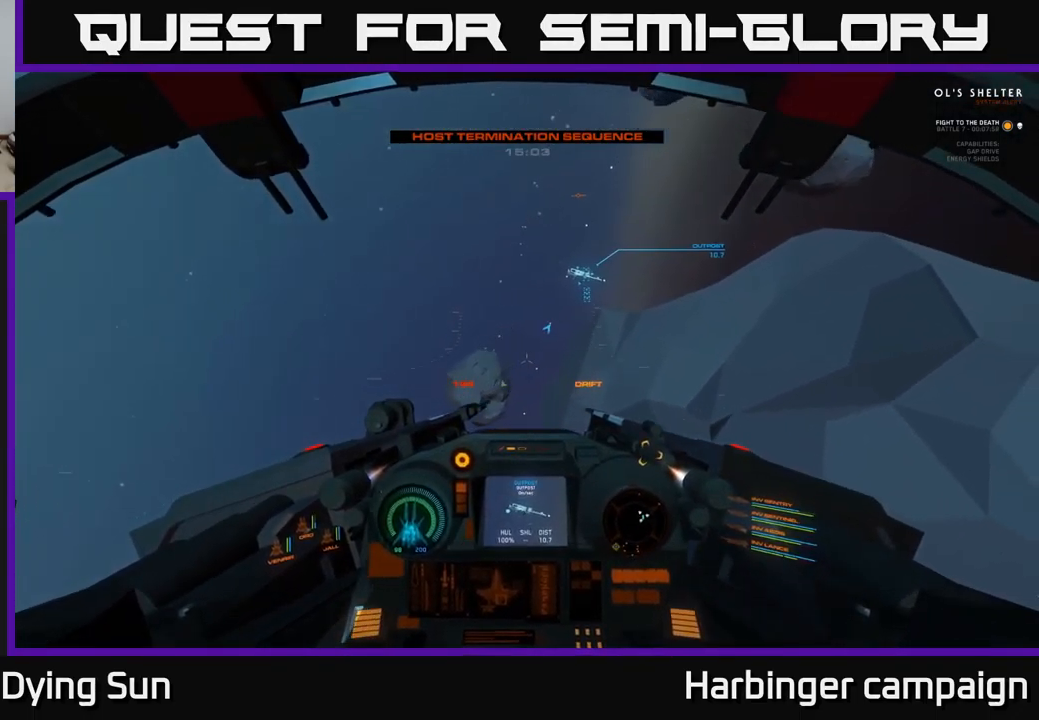
{"dt_ms": 516, "buttons": ["SELECT"], "left_stick": "center", "right_stick": "center", "events": [[117, "L1", "up"], [183, "right_stick", "up-left"], [233, "right_stick", "center"], [449, "SELECT", "down"]]}
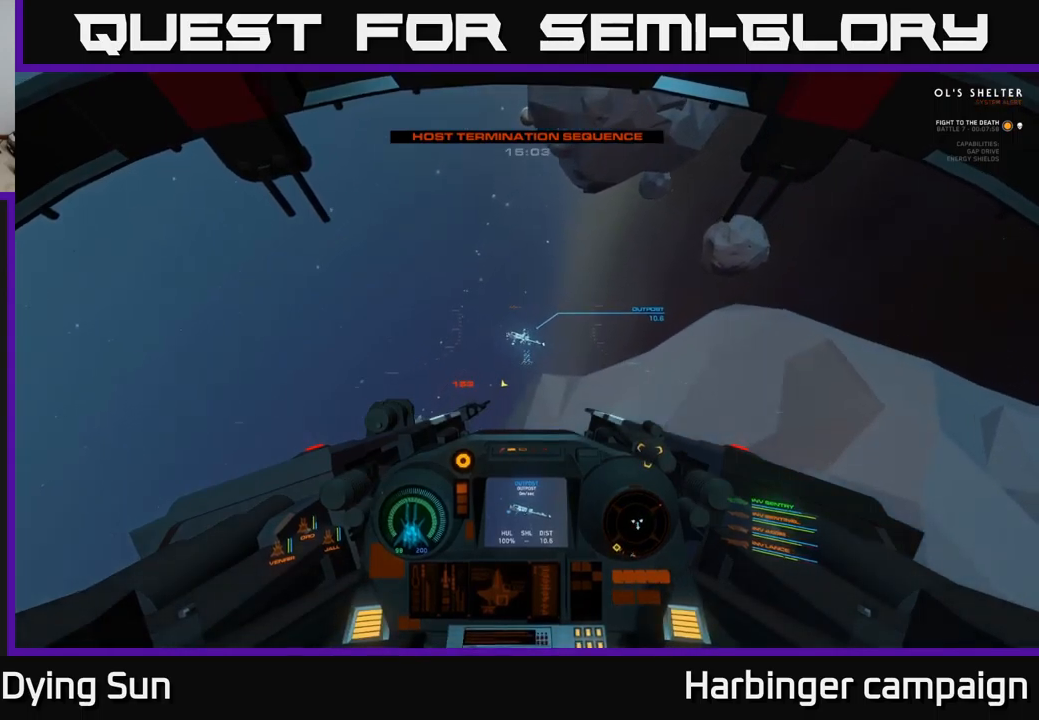
{"dt_ms": 500, "buttons": [], "left_stick": "center", "right_stick": "right", "events": [[100, "SELECT", "up"], [450, "right_stick", "right"]]}
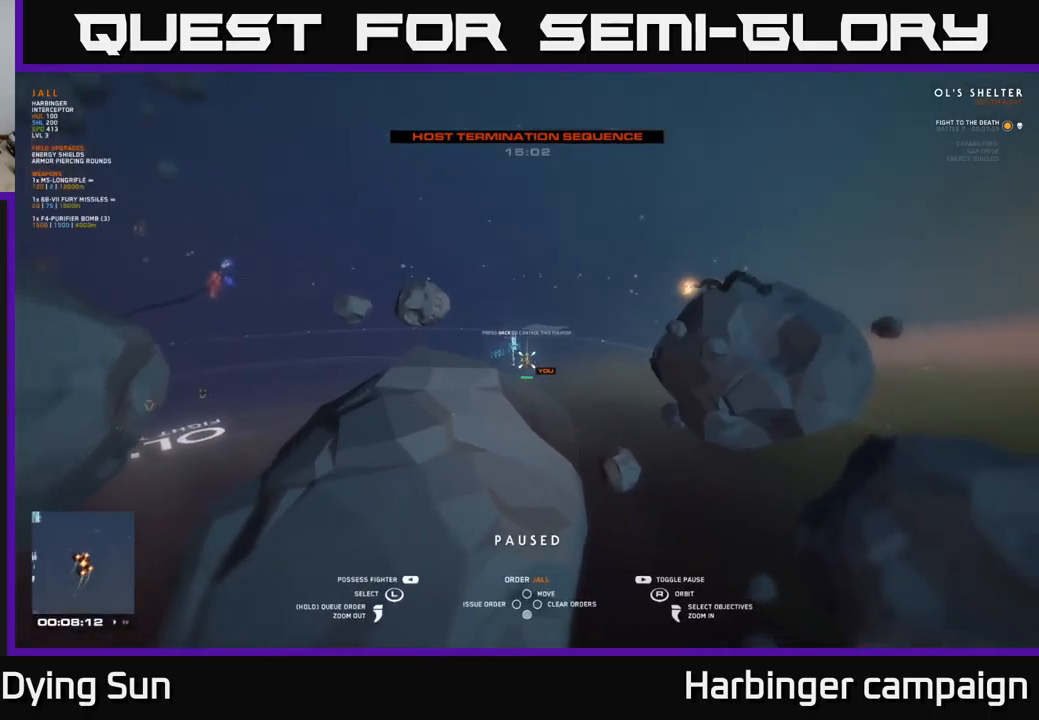
{"dt_ms": 500, "buttons": [], "left_stick": "center", "right_stick": "center", "events": [[133, "right_stick", "center"], [183, "right_stick", "left"], [467, "right_stick", "center"]]}
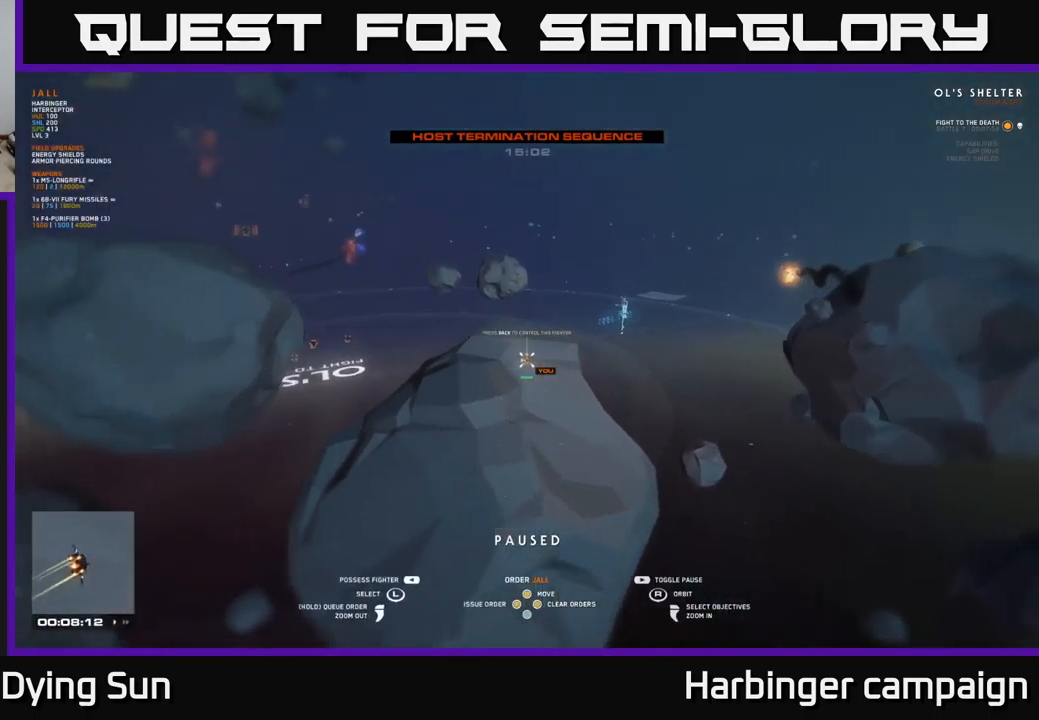
{"dt_ms": 500, "buttons": [], "left_stick": "center", "right_stick": "right", "events": [[50, "left_stick", "up-left"], [200, "left_stick", "center"], [500, "right_stick", "right"]]}
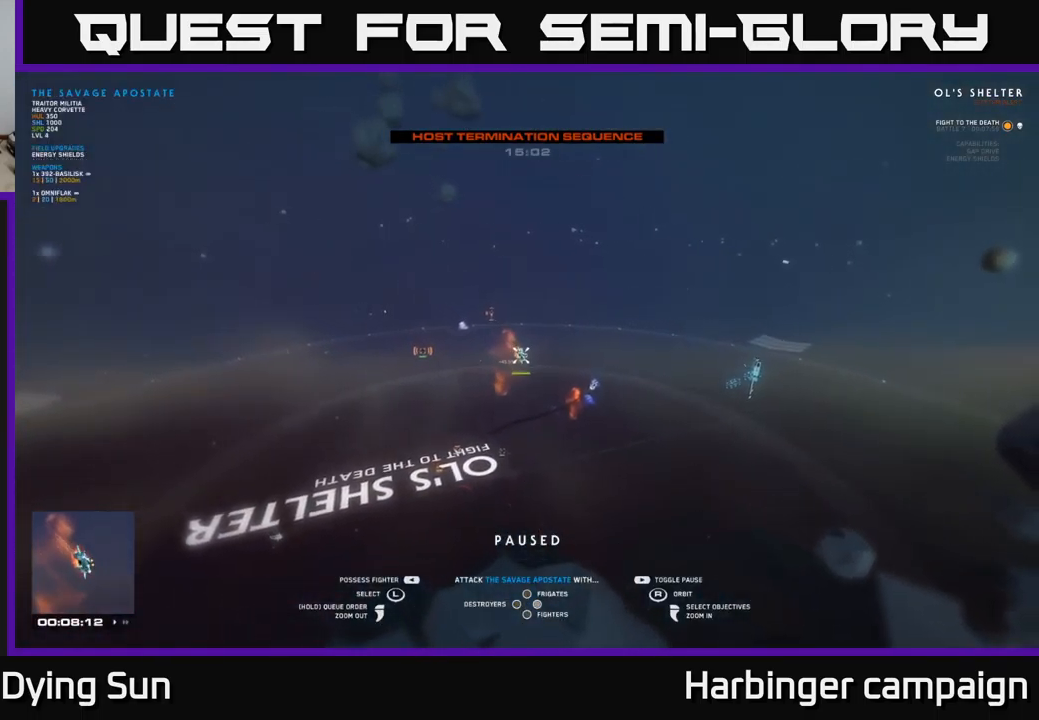
{"dt_ms": 500, "buttons": [], "left_stick": "center", "right_stick": "center", "events": [[367, "right_stick", "center"]]}
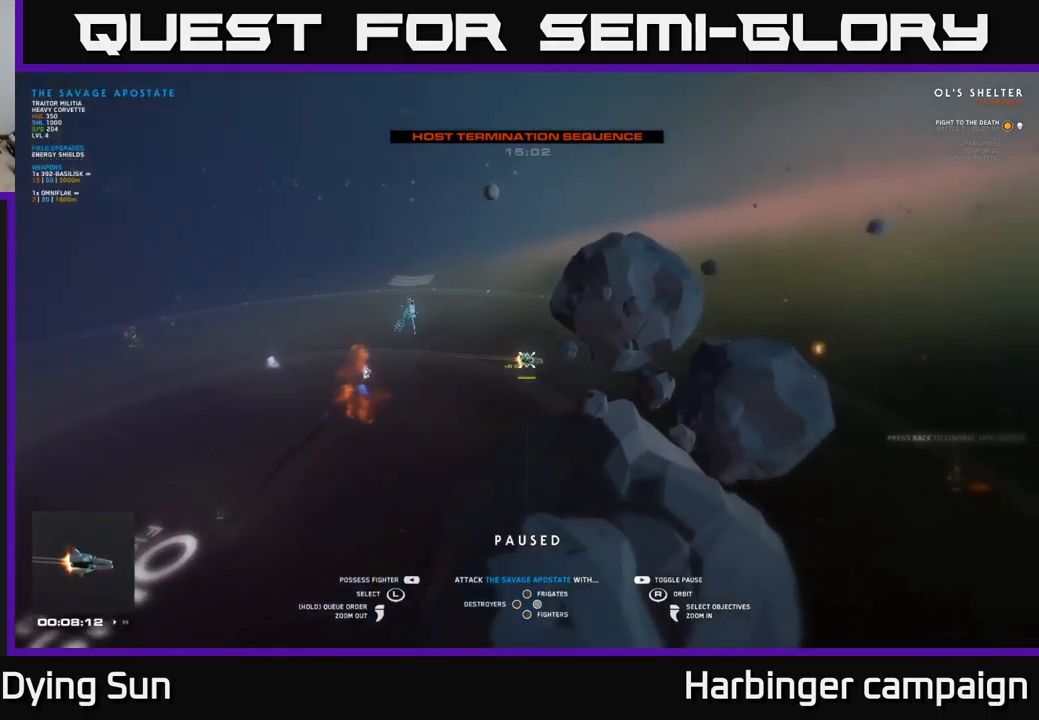
{"dt_ms": 500, "buttons": [], "left_stick": "center", "right_stick": "center", "events": []}
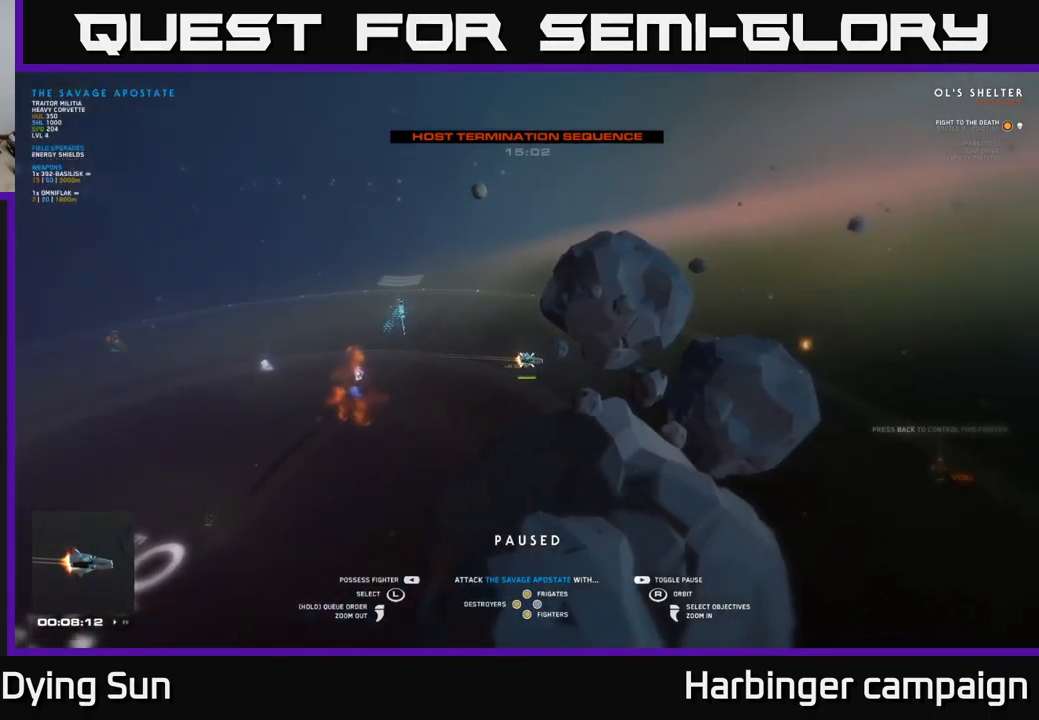
{"dt_ms": 500, "buttons": ["X"], "left_stick": "center", "right_stick": "center", "events": [[450, "X", "down"]]}
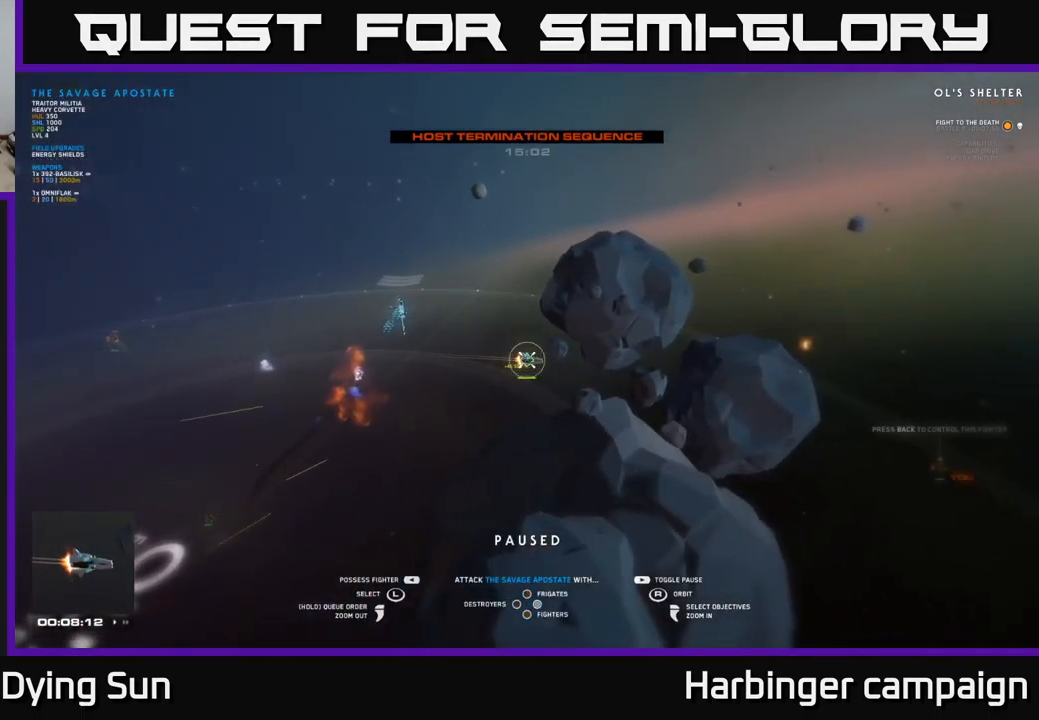
{"dt_ms": 500, "buttons": ["SELECT"], "left_stick": "center", "right_stick": "center", "events": [[17, "X", "up"], [150, "Y", "down"], [217, "Y", "up"], [500, "SELECT", "down"]]}
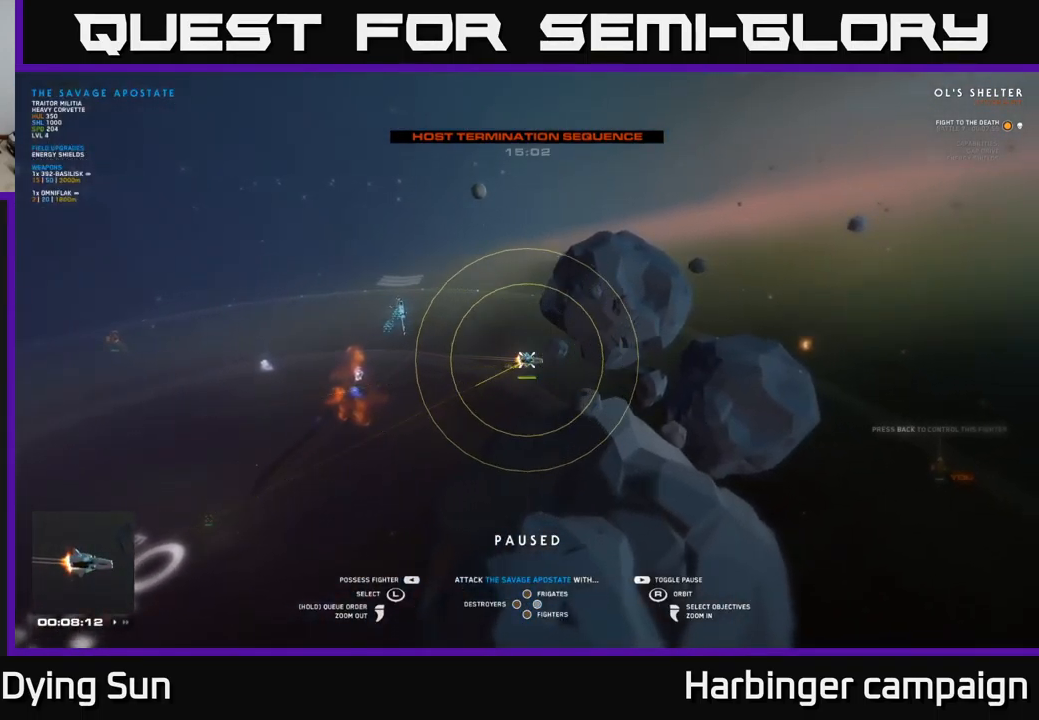
{"dt_ms": 500, "buttons": [], "left_stick": "center", "right_stick": "left", "events": [[100, "SELECT", "up"], [483, "right_stick", "left"]]}
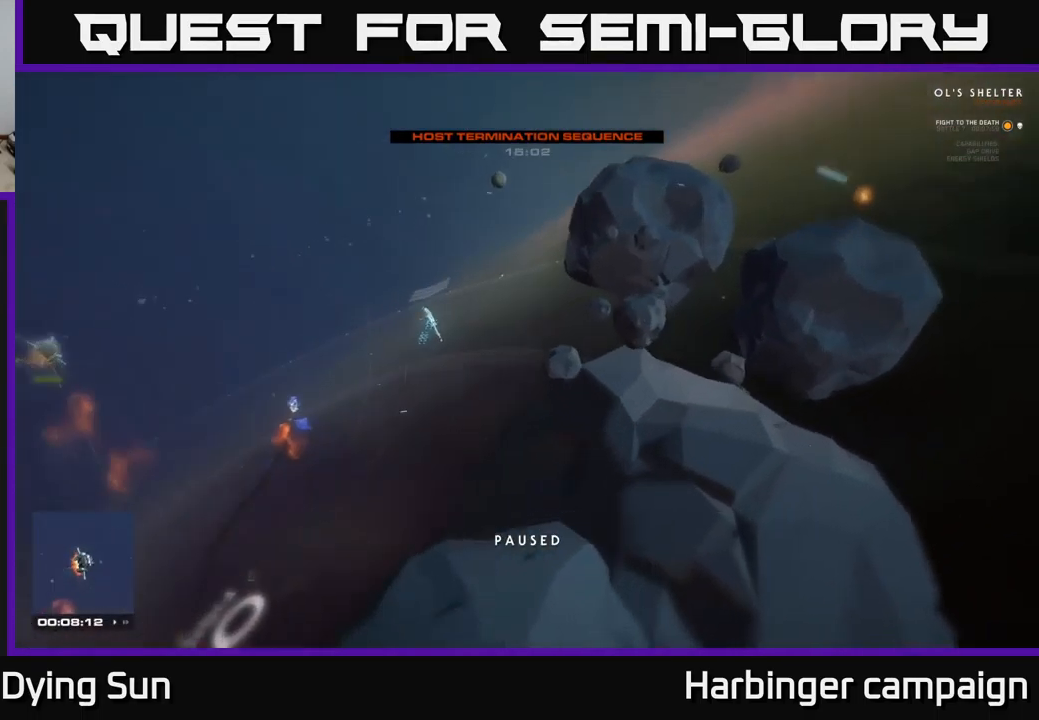
{"dt_ms": 1000, "buttons": ["L1"], "left_stick": "center", "right_stick": "down-left"}
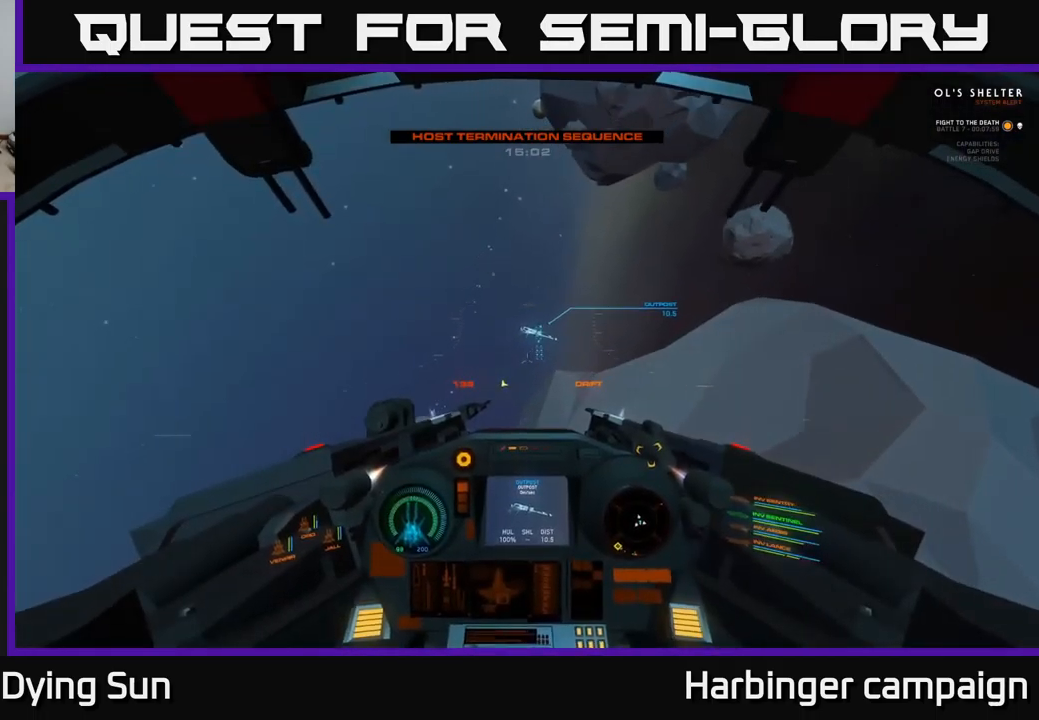
{"dt_ms": 500, "buttons": ["L1"], "left_stick": "center", "right_stick": "down-left", "events": []}
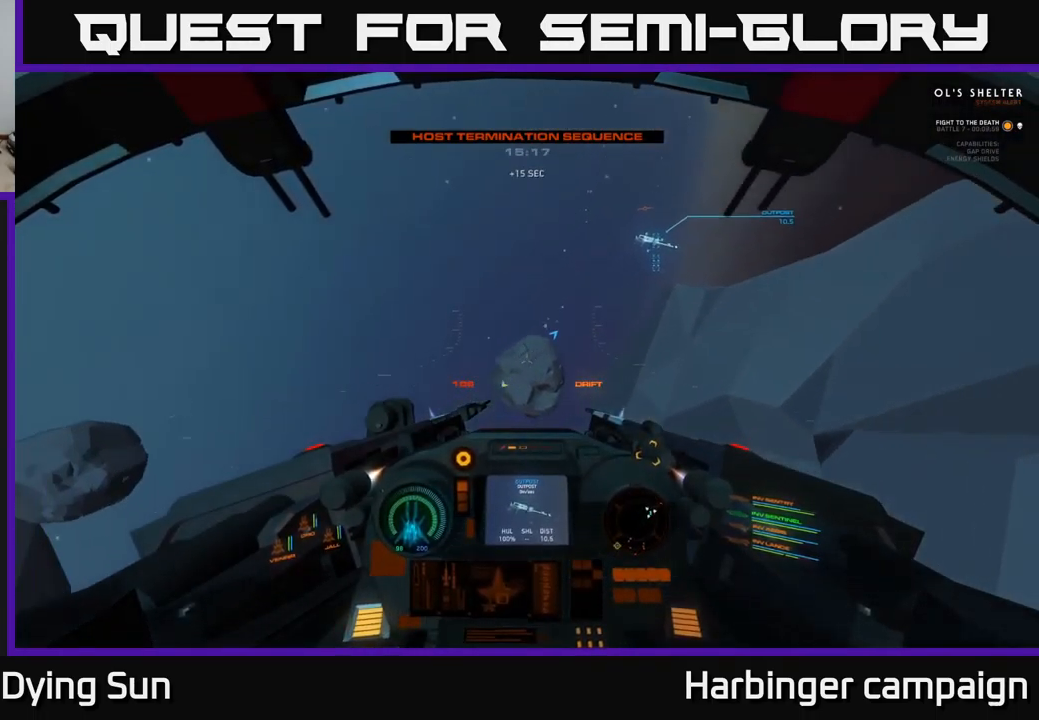
{"dt_ms": 500, "buttons": ["L1"], "left_stick": "center", "right_stick": "down-left", "events": []}
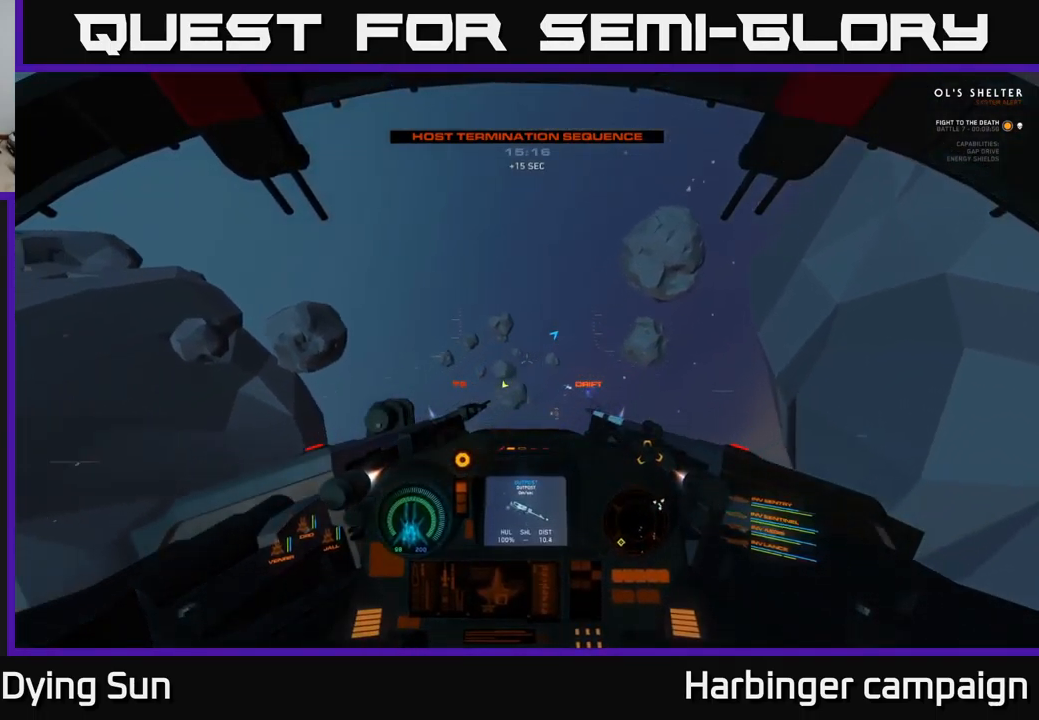
{"dt_ms": 500, "buttons": ["L1"], "left_stick": "center", "right_stick": "down", "events": [[400, "right_stick", "down"]]}
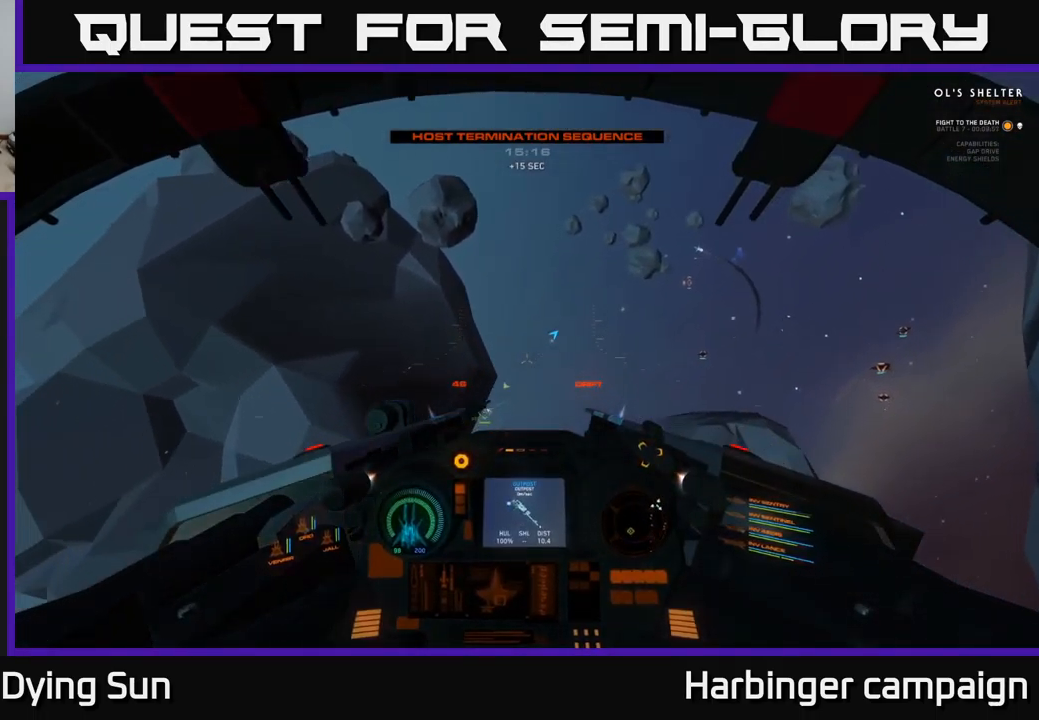
{"dt_ms": 500, "buttons": ["L1"], "left_stick": "center", "right_stick": "right", "events": [[167, "right_stick", "down-left"], [334, "L1", "up"], [350, "right_stick", "right"], [417, "L1", "down"]]}
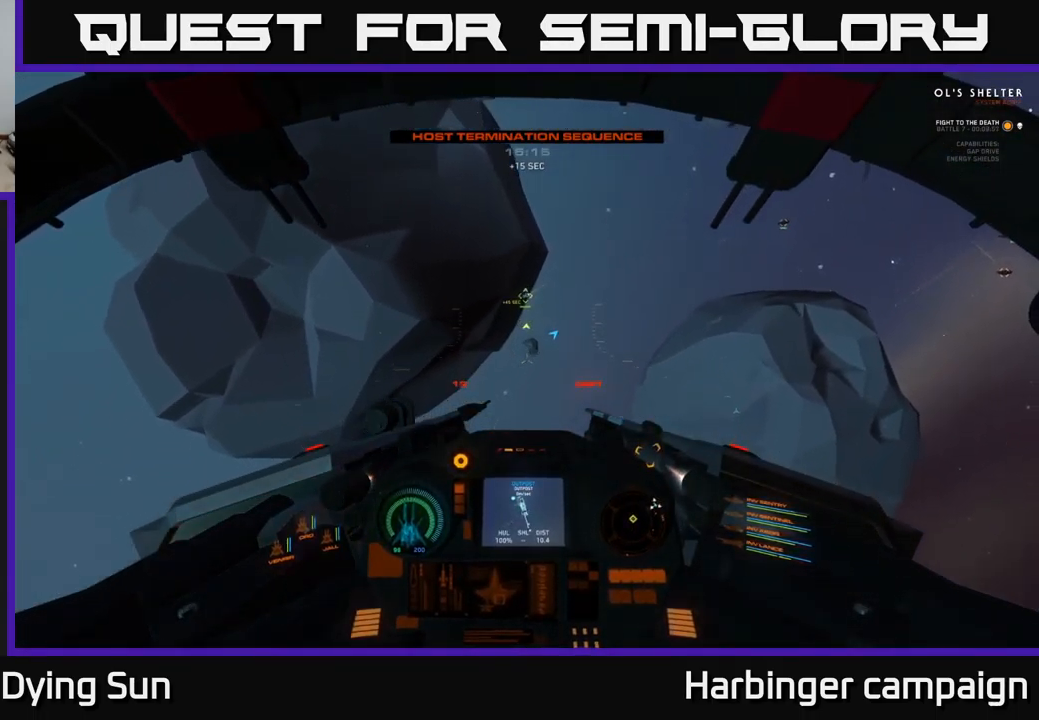
{"dt_ms": 500, "buttons": ["L2"], "left_stick": "center", "right_stick": "right", "events": [[117, "right_stick", "up-right"], [250, "L1", "up"], [300, "right_stick", "up-left"], [367, "L2", "down"], [367, "right_stick", "left"], [500, "right_stick", "right"]]}
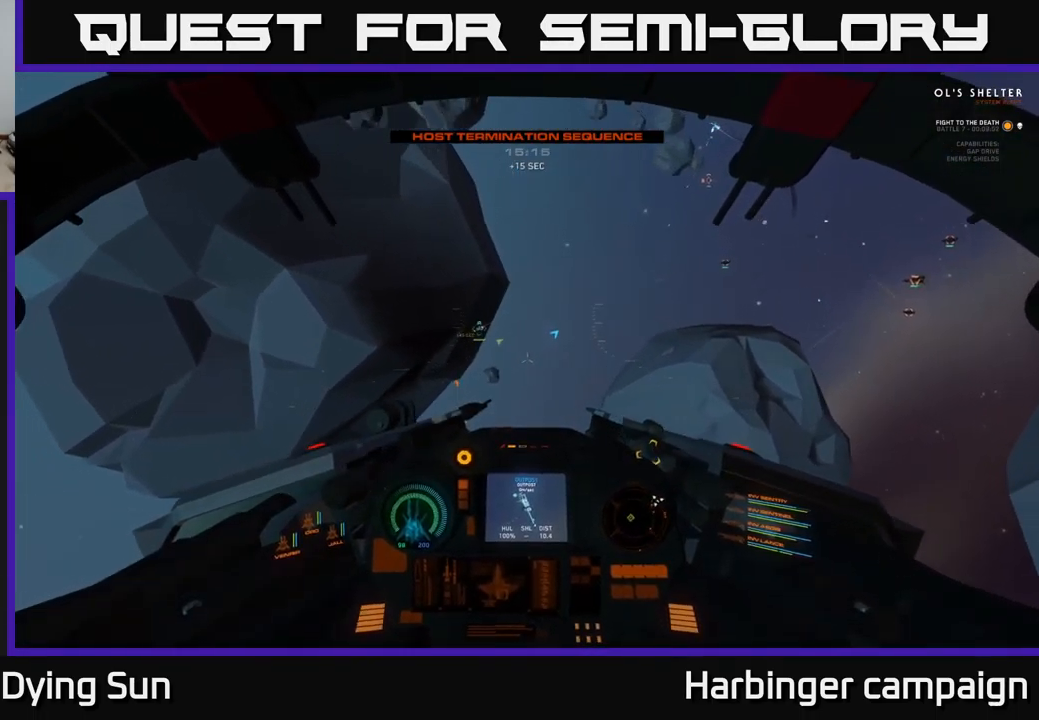
{"dt_ms": 500, "buttons": ["L2"], "left_stick": "center", "right_stick": "left", "events": [[17, "right_stick", "center"], [167, "right_stick", "left"], [317, "right_stick", "center"], [500, "right_stick", "left"]]}
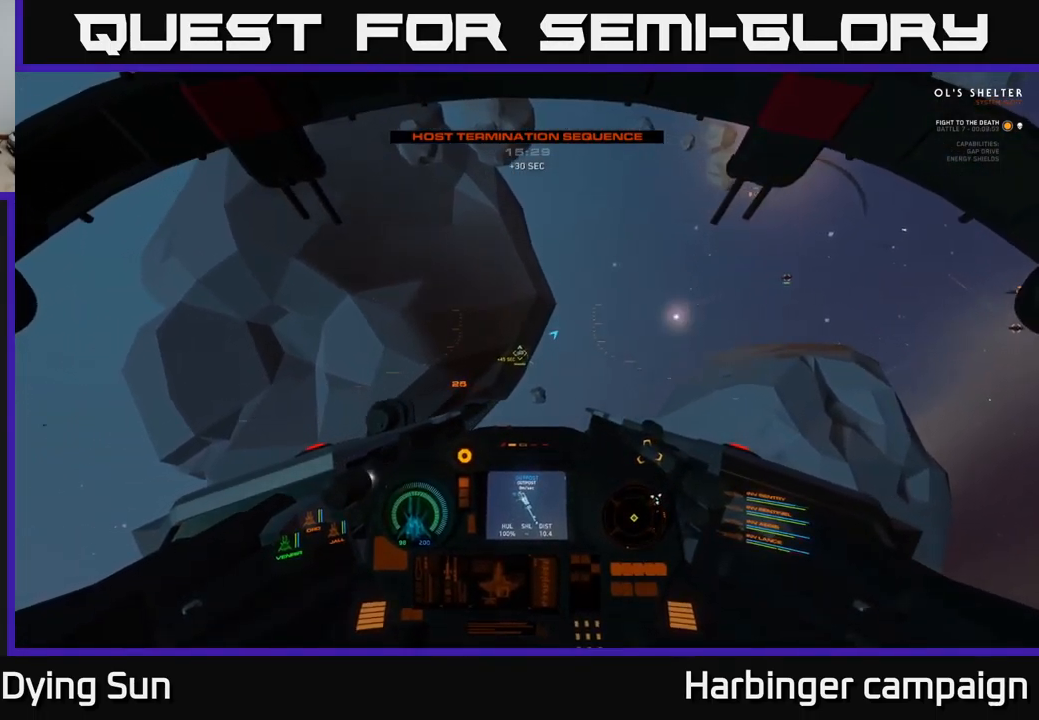
{"dt_ms": 500, "buttons": ["L2"], "left_stick": "center", "right_stick": "center", "events": [[100, "right_stick", "center"], [267, "right_stick", "right"], [417, "right_stick", "center"]]}
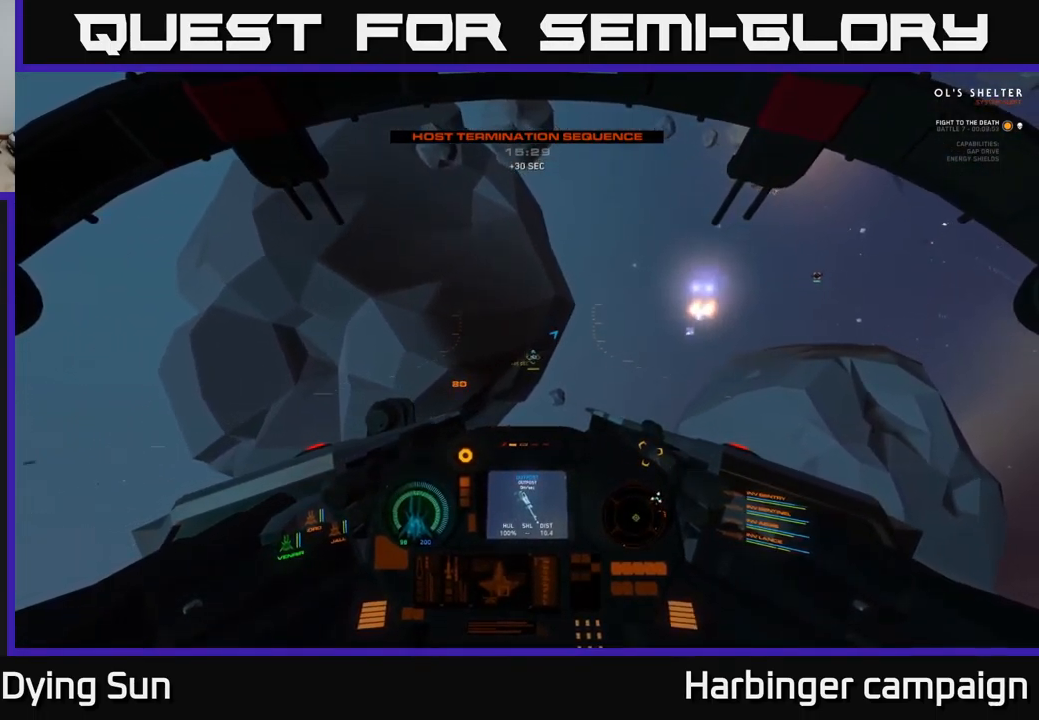
{"dt_ms": 500, "buttons": ["L2"], "left_stick": "center", "right_stick": "center", "events": [[134, "right_stick", "left"], [184, "R1", "down"], [250, "right_stick", "center"], [267, "R1", "up"]]}
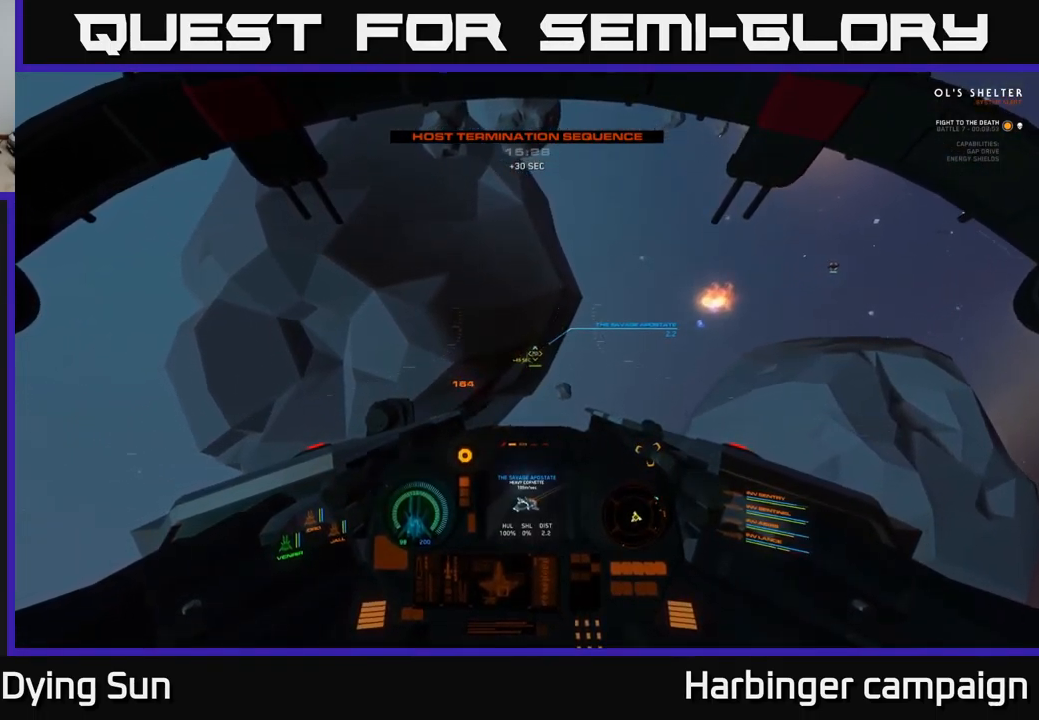
{"dt_ms": 500, "buttons": ["L2"], "left_stick": "center", "right_stick": "center", "events": [[350, "right_stick", "up-right"], [400, "right_stick", "center"]]}
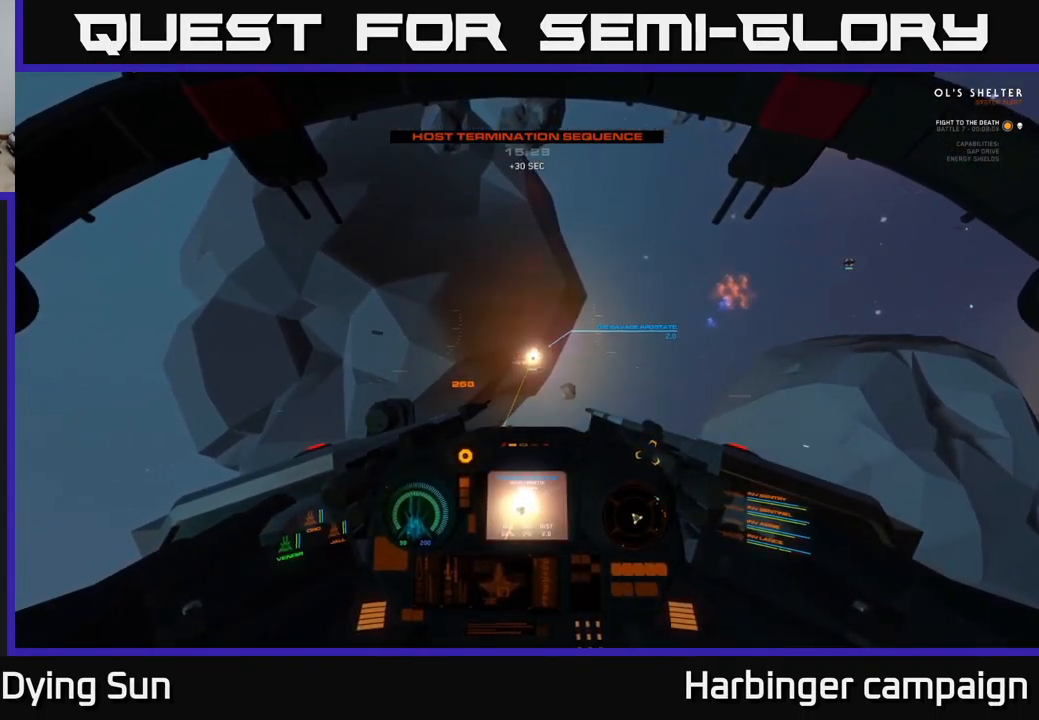
{"dt_ms": 484, "buttons": ["L2"], "left_stick": "center", "right_stick": "center", "events": [[250, "R2", "down"], [284, "R2", "up"], [301, "right_stick", "down-right"], [351, "right_stick", "center"]]}
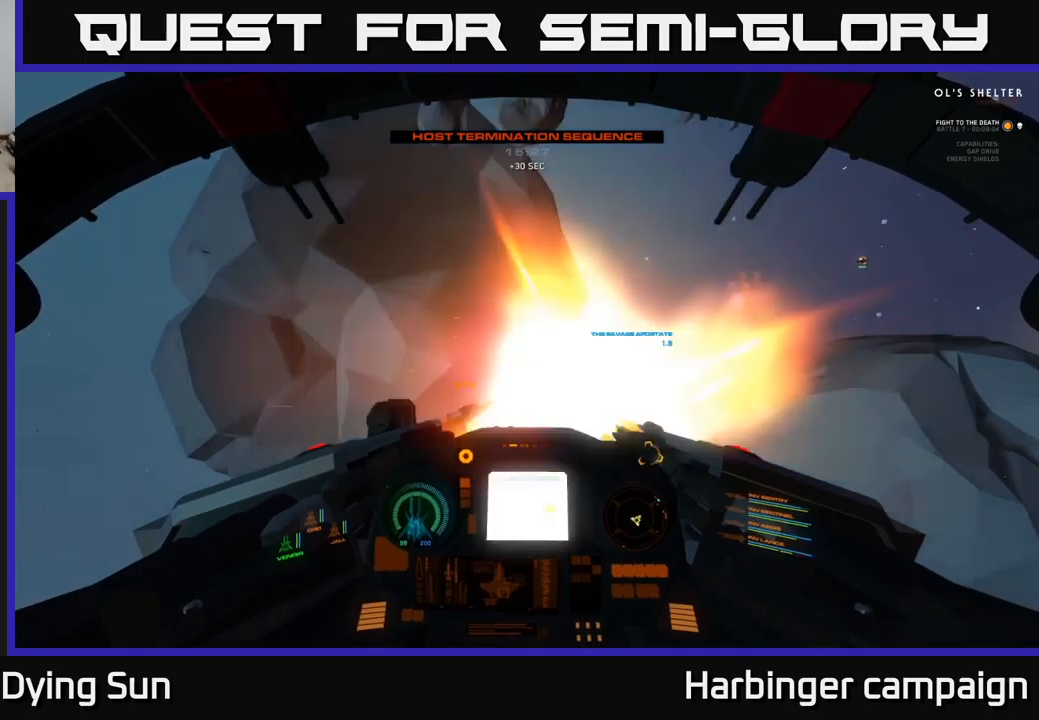
{"dt_ms": 500, "buttons": ["L2"], "left_stick": "center", "right_stick": "down", "events": [[17, "R2", "down"], [100, "right_stick", "down-left"], [133, "R2", "up"], [250, "right_stick", "center"], [283, "R2", "down"], [367, "R2", "up"], [417, "right_stick", "down-right"], [500, "right_stick", "down"]]}
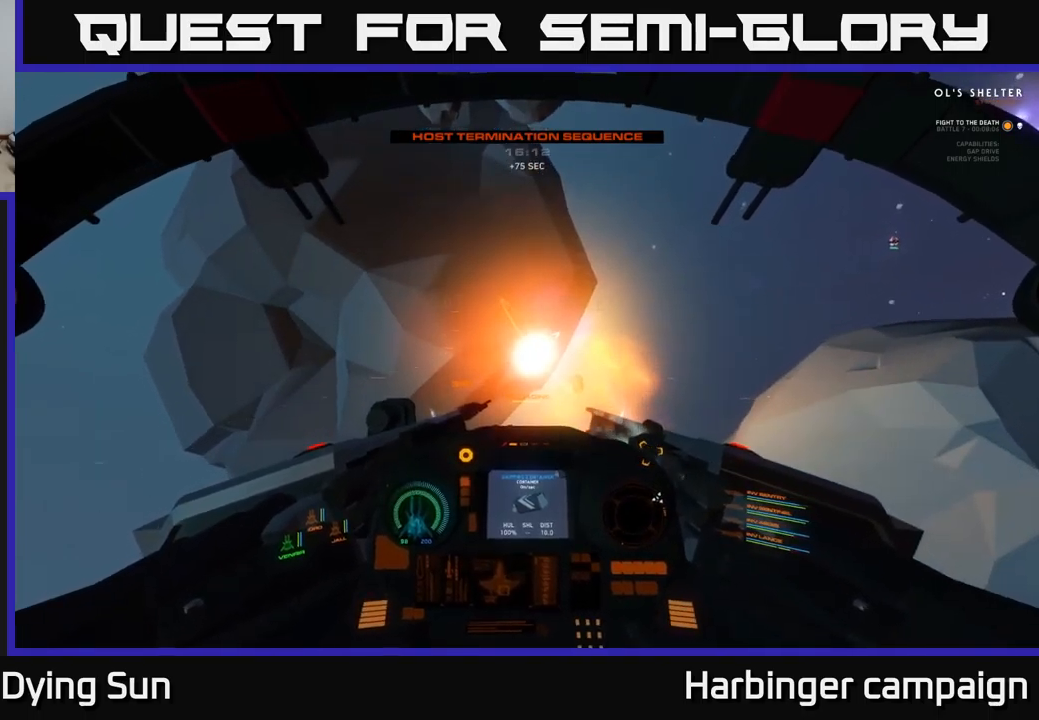
{"dt_ms": 500, "buttons": ["L2", "L3"], "left_stick": "center", "right_stick": "down-right", "events": [[183, "right_stick", "center"], [283, "L3", "down"], [367, "right_stick", "down-right"]]}
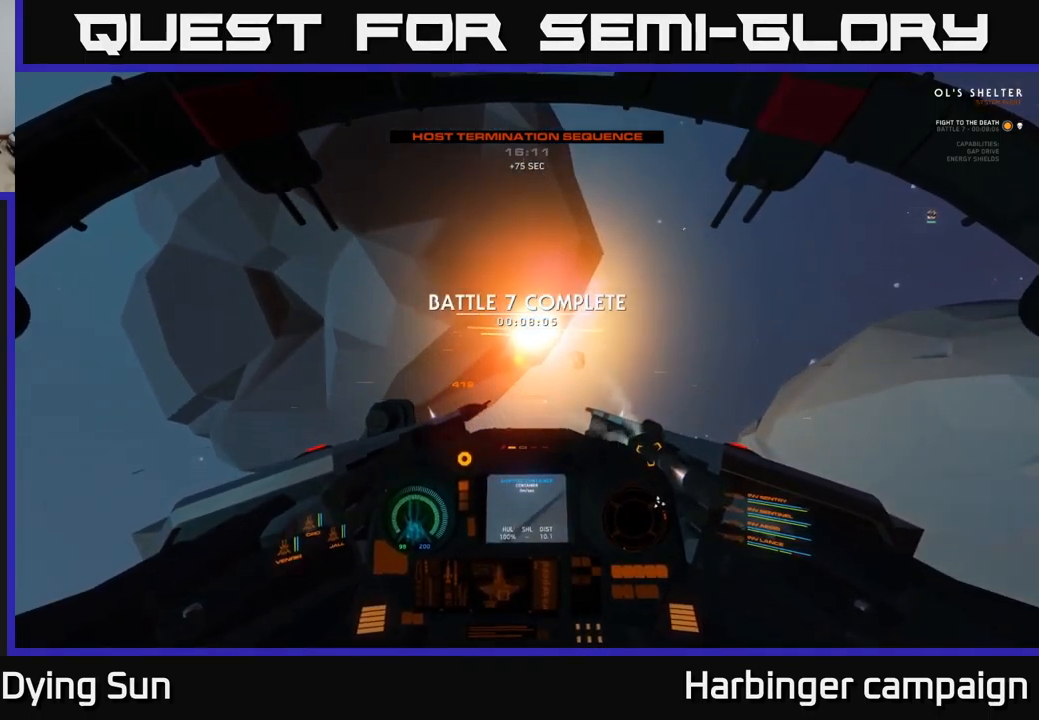
{"dt_ms": 500, "buttons": [], "left_stick": "center", "right_stick": "down-right", "events": [[50, "right_stick", "right"], [333, "L3", "up"], [400, "L2", "up"], [433, "right_stick", "down-right"]]}
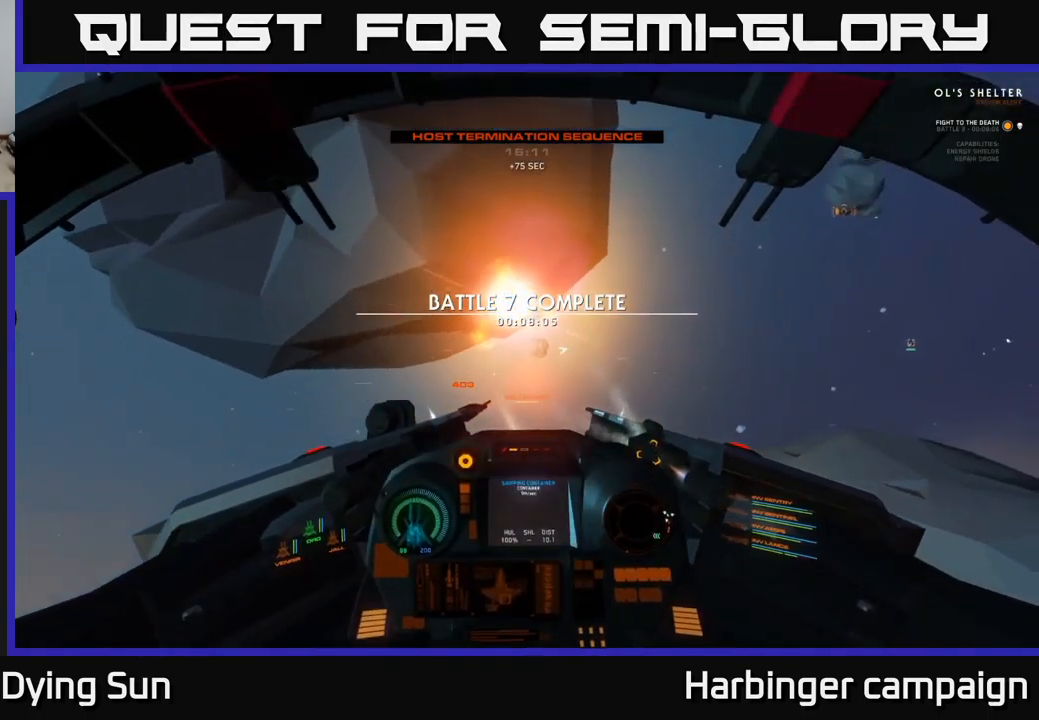
{"dt_ms": 500, "buttons": ["L2"], "left_stick": "center", "right_stick": "down-right", "events": [[50, "L2", "down"], [300, "L2", "up"], [483, "L2", "down"]]}
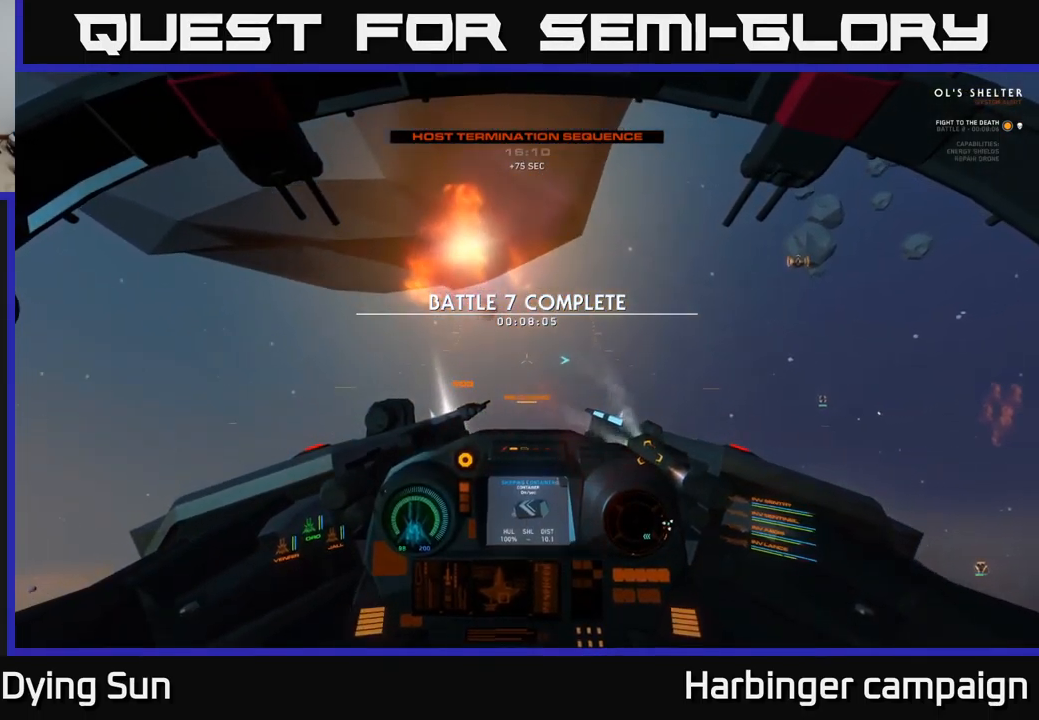
{"dt_ms": 500, "buttons": ["L1"], "left_stick": "center", "right_stick": "right", "events": [[100, "L2", "up"], [150, "SELECT", "down"], [217, "SELECT", "up"], [233, "right_stick", "right"], [350, "L1", "down"]]}
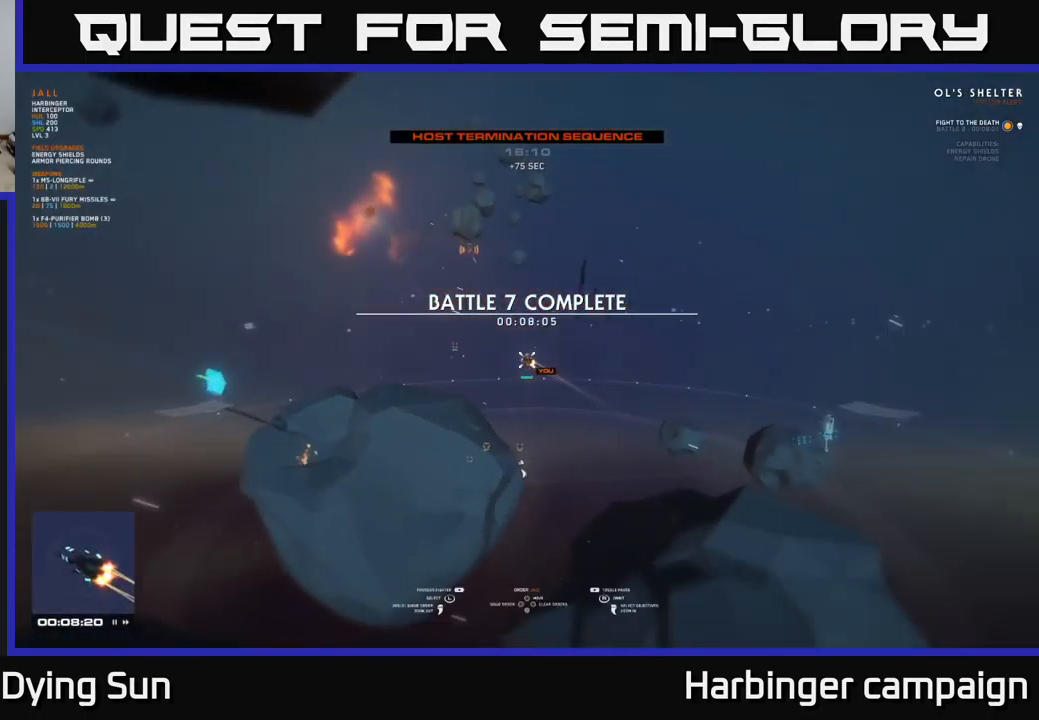
{"dt_ms": 500, "buttons": [], "left_stick": "center", "right_stick": "center", "events": [[150, "L1", "up"], [267, "right_stick", "center"], [367, "right_stick", "left"], [500, "right_stick", "center"]]}
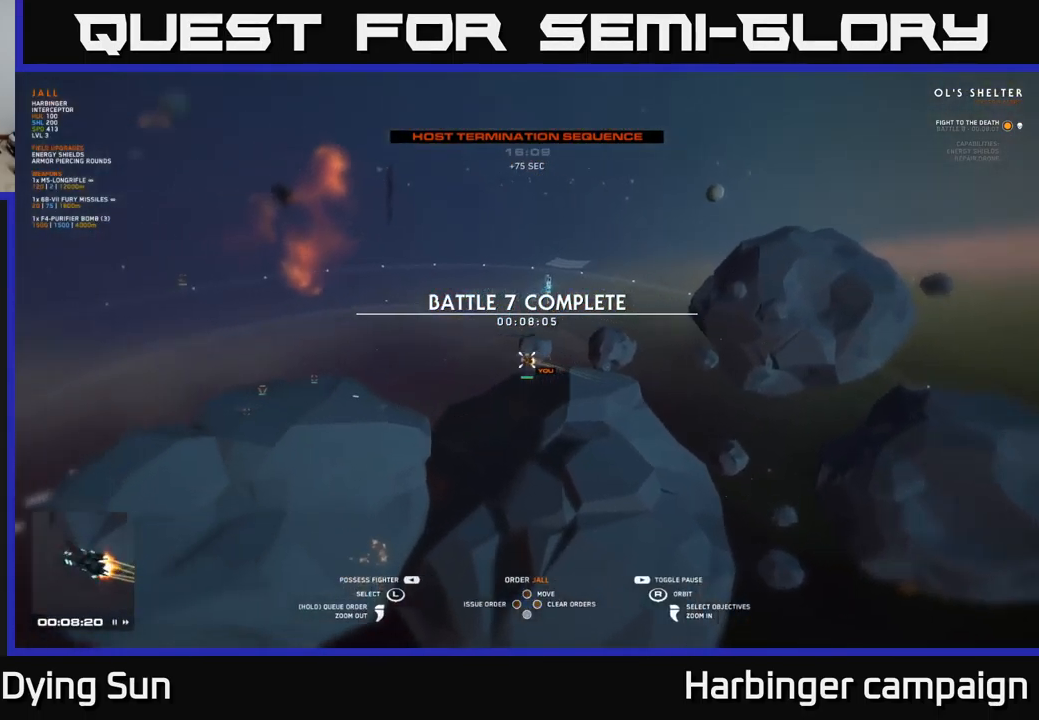
{"dt_ms": 500, "buttons": [], "left_stick": "center", "right_stick": "center", "events": [[183, "right_stick", "up-right"], [317, "right_stick", "center"]]}
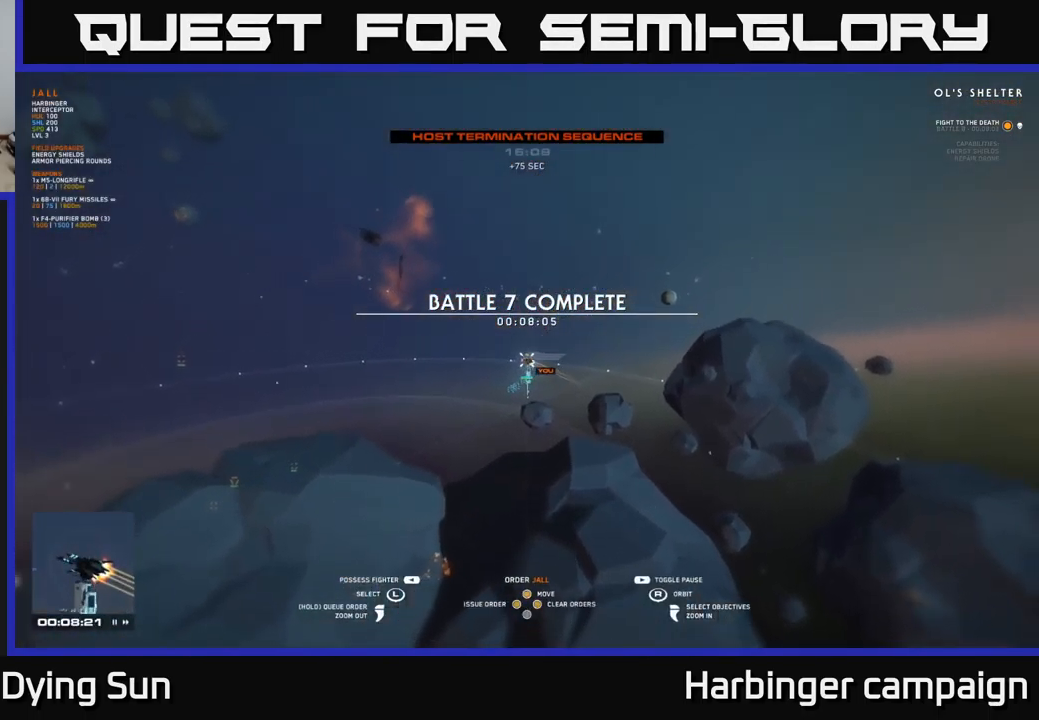
{"dt_ms": 500, "buttons": [], "left_stick": "center", "right_stick": "center", "events": [[17, "right_stick", "up-left"], [150, "right_stick", "center"], [350, "right_stick", "down-left"], [500, "right_stick", "center"]]}